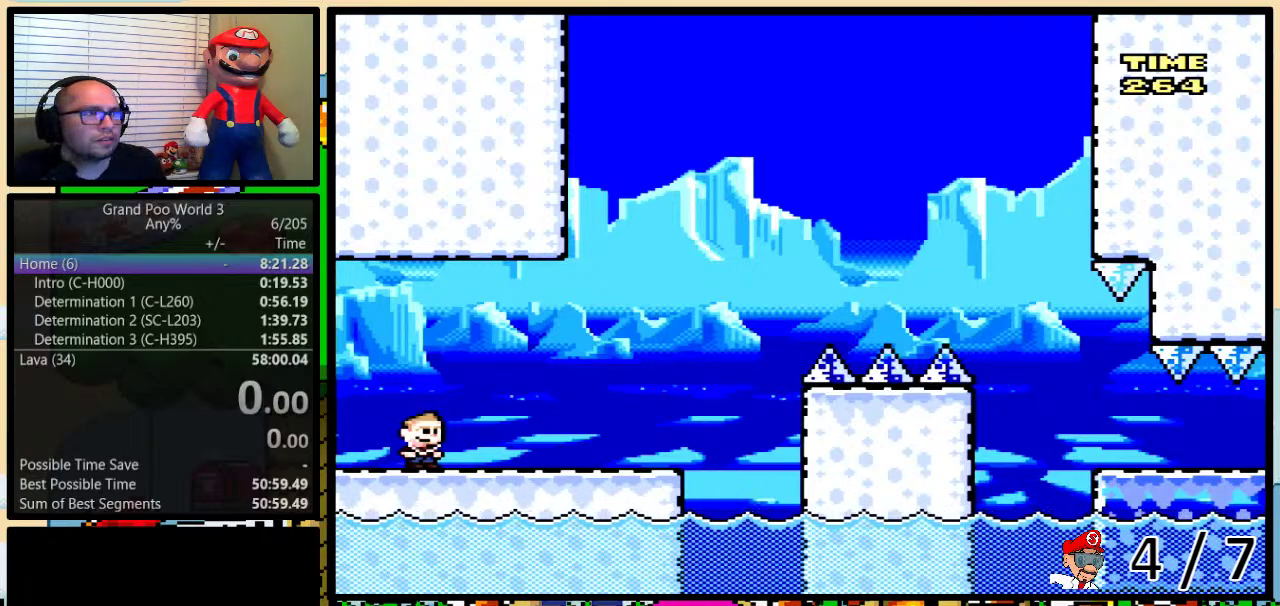
Gameplay with a controller (Nintendo layout); each line is a JSON object with the inputs held at the frame after it. "events" lists button and stick changes between this image and that frame as [ms after this image, input, new state], when the widget could be followed in between. Not read: DPAD_LEFT L3 R3.
{"buttons": ["B", "Y", "L1"], "events": [[50, "L1", "down"], [117, "L1", "up"], [200, "Y", "down"], [450, "L1", "down"], [483, "B", "down"]]}
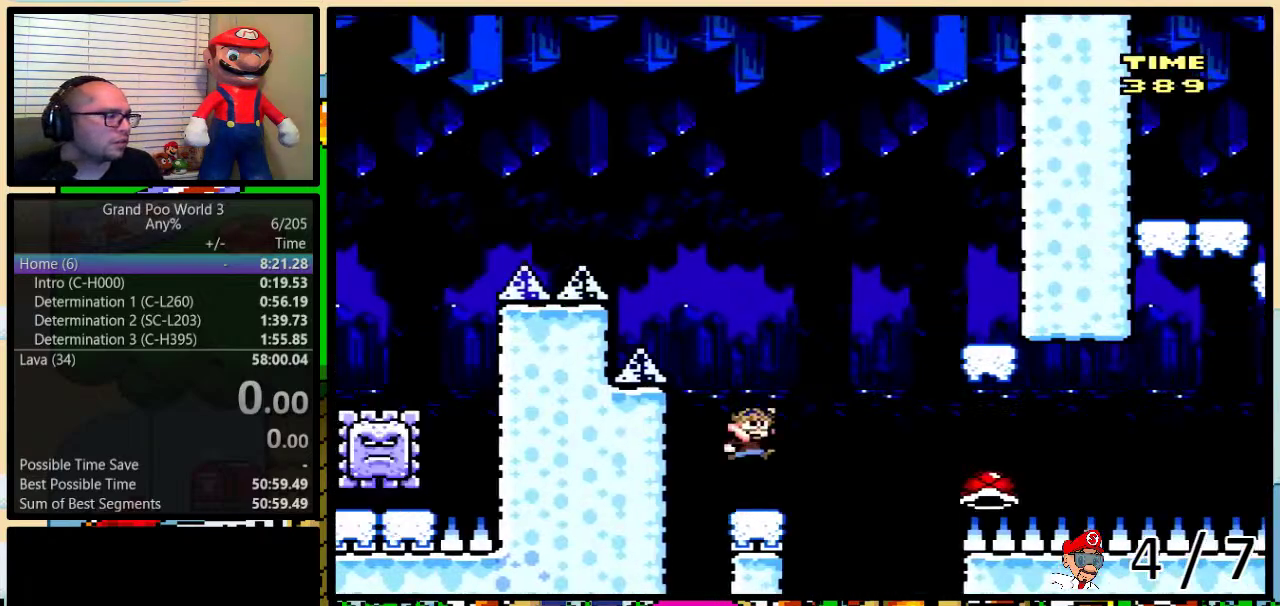
{"buttons": ["Y", "DPAD_RIGHT"], "events": [[50, "L1", "up"], [117, "B", "up"], [267, "DPAD_UP", "down"], [333, "DPAD_RIGHT", "down"], [333, "DPAD_UP", "up"]]}
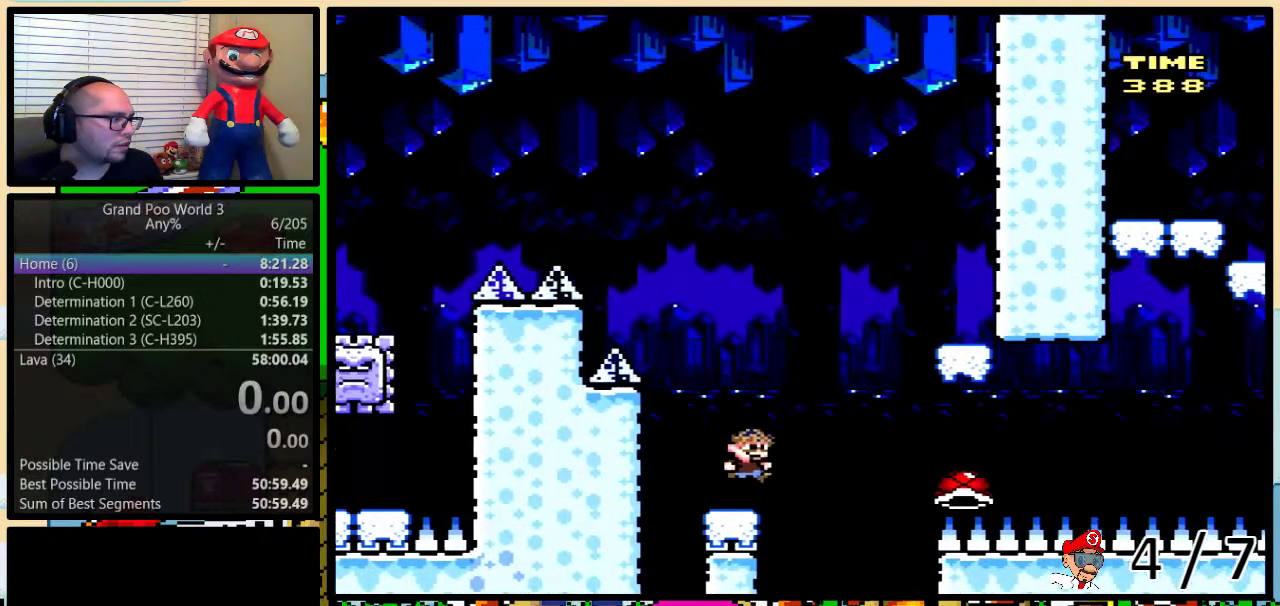
{"buttons": ["Y"], "events": [[33, "DPAD_UP", "down"], [50, "B", "down"], [183, "DPAD_UP", "up"], [300, "DPAD_RIGHT", "up"], [500, "B", "up"]]}
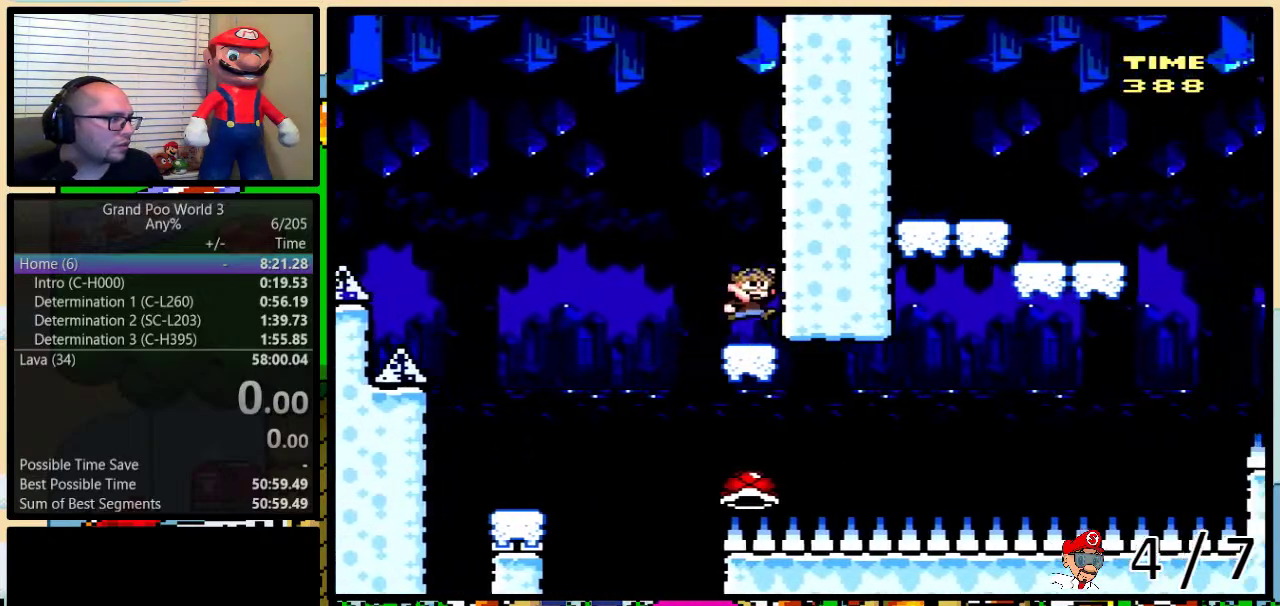
{"buttons": ["Y"], "events": [[367, "Y", "up"], [450, "Y", "down"]]}
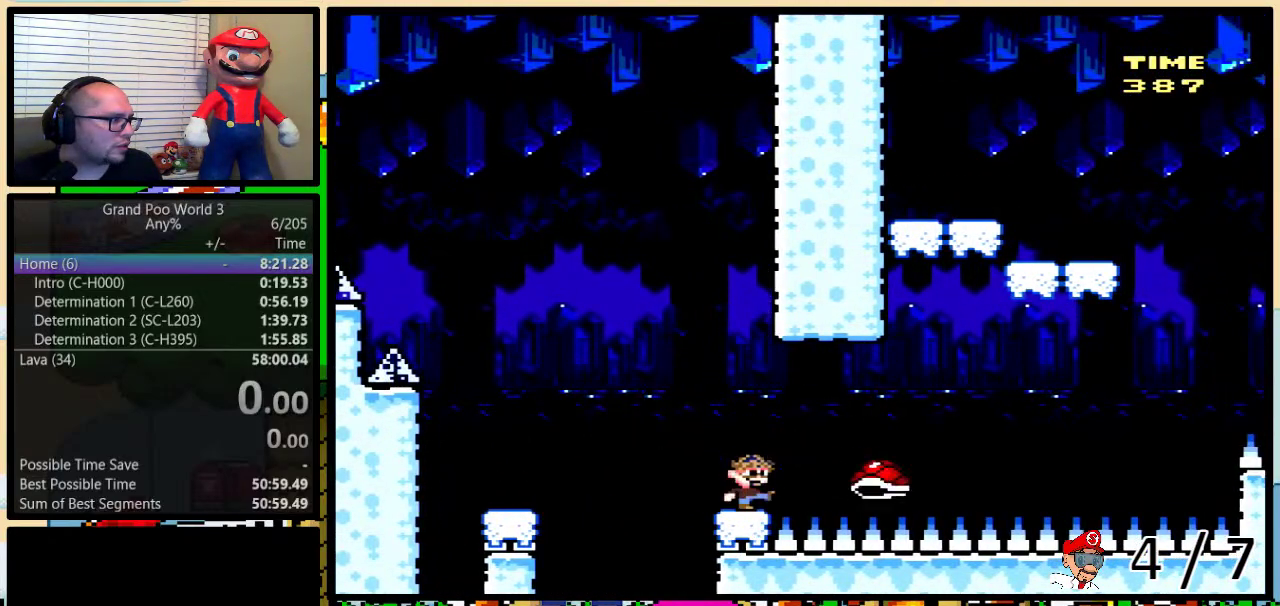
{"buttons": ["B", "Y", "DPAD_UP", "DPAD_RIGHT"], "events": [[67, "DPAD_RIGHT", "down"], [300, "B", "down"], [400, "DPAD_UP", "down"]]}
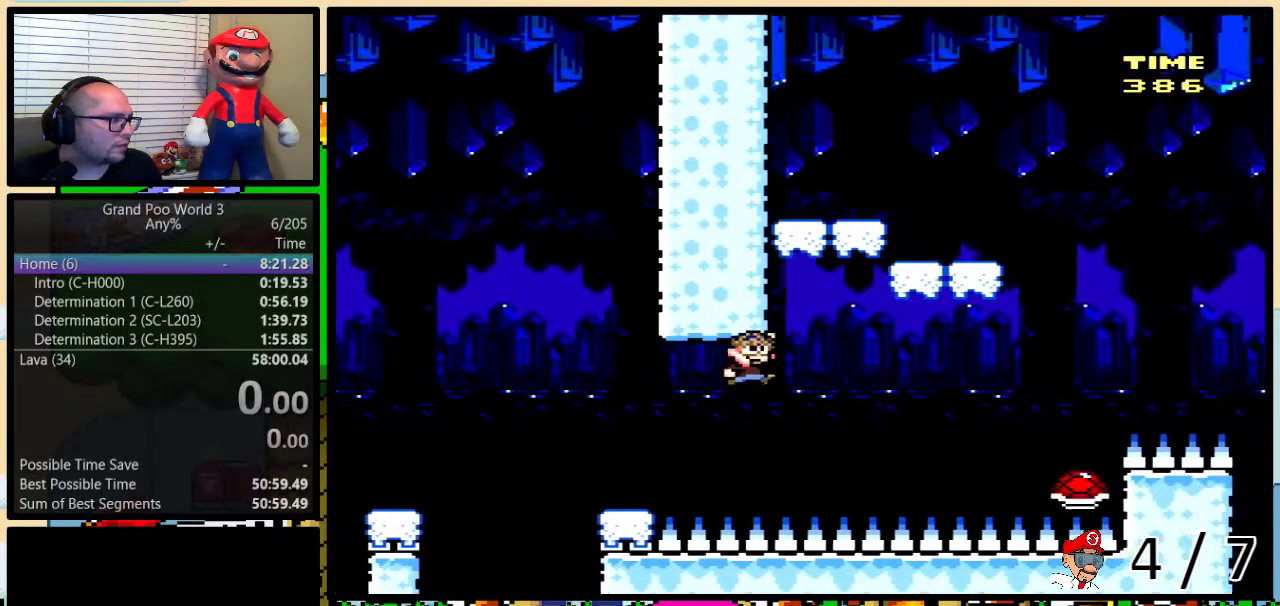
{"buttons": ["B", "Y"], "events": [[83, "DPAD_UP", "up"], [300, "DPAD_RIGHT", "up"]]}
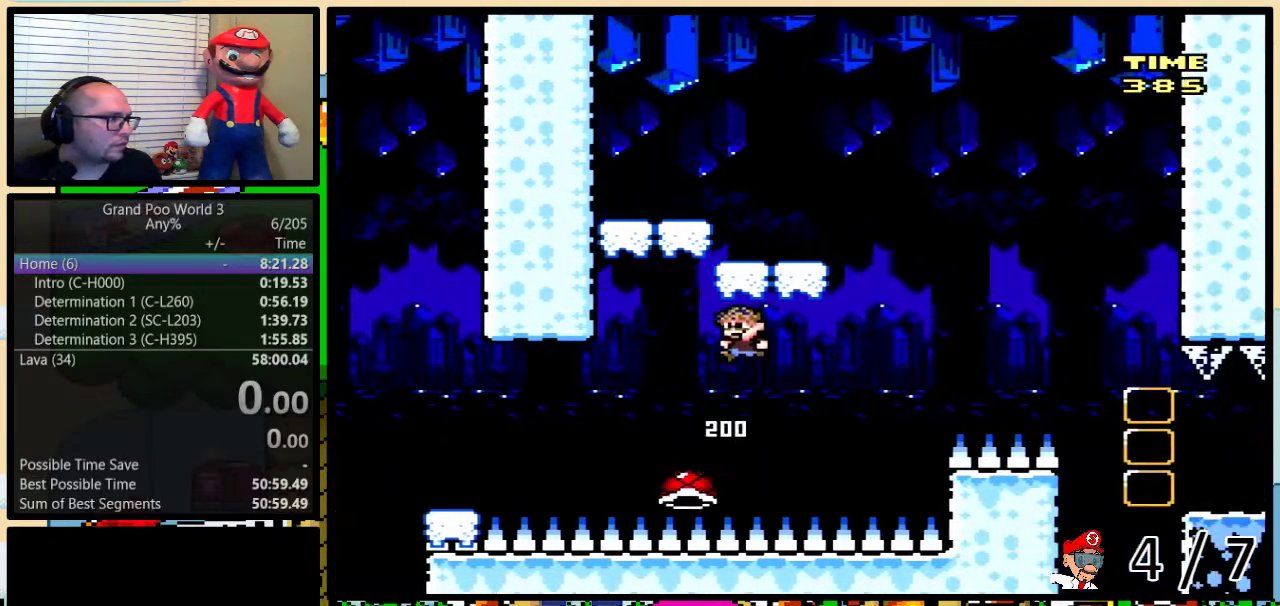
{"buttons": ["B", "Y", "L1"], "events": [[17, "B", "up"], [200, "DPAD_RIGHT", "down"], [367, "DPAD_RIGHT", "up"], [433, "L1", "down"], [483, "B", "down"]]}
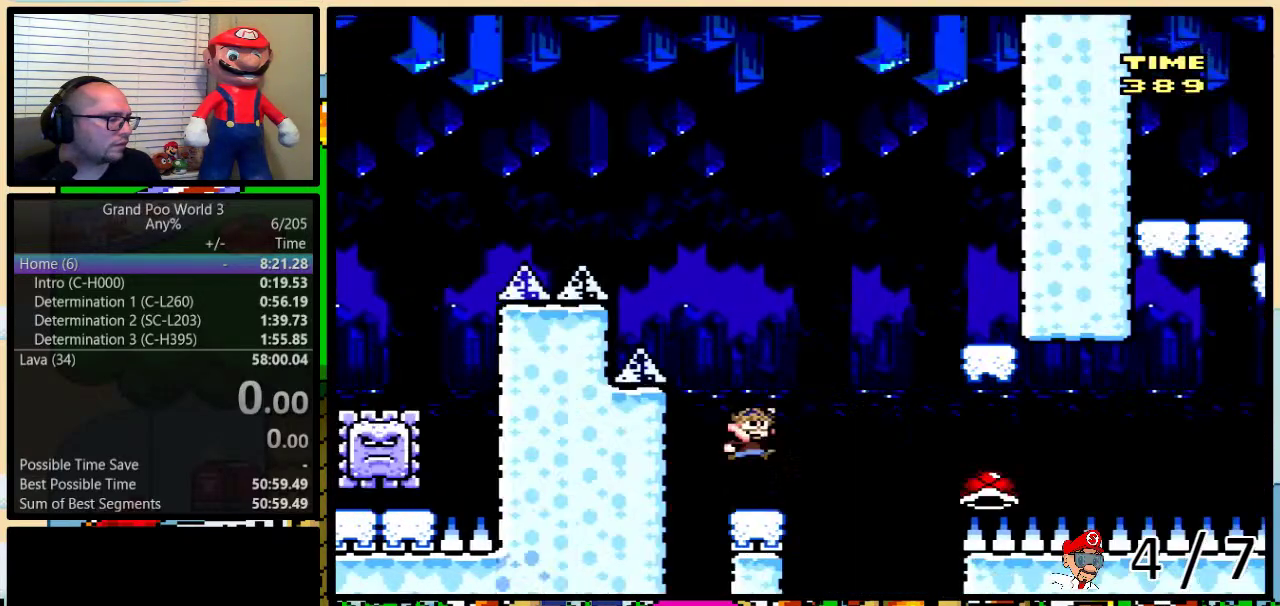
{"buttons": ["Y", "DPAD_RIGHT"], "events": [[50, "B", "up"], [83, "L1", "up"], [267, "DPAD_RIGHT", "down"], [333, "DPAD_RIGHT", "up"], [433, "DPAD_RIGHT", "down"]]}
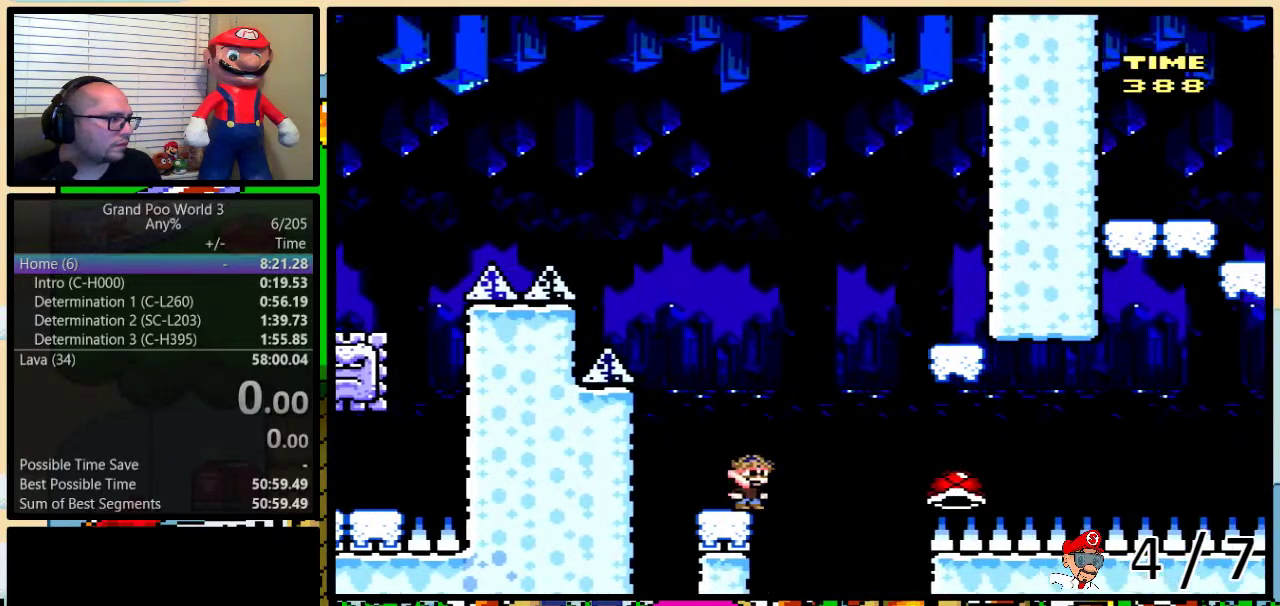
{"buttons": ["B", "Y"], "events": [[17, "B", "down"], [383, "DPAD_RIGHT", "up"]]}
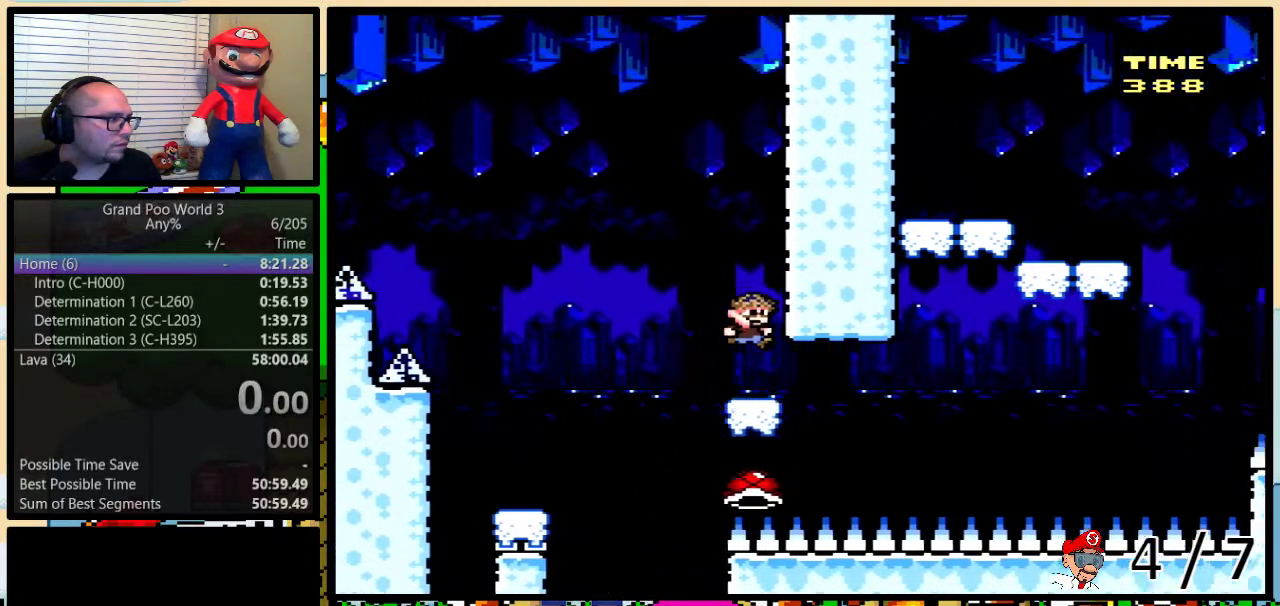
{"buttons": ["Y"], "events": [[100, "B", "up"], [283, "Y", "up"], [367, "Y", "down"]]}
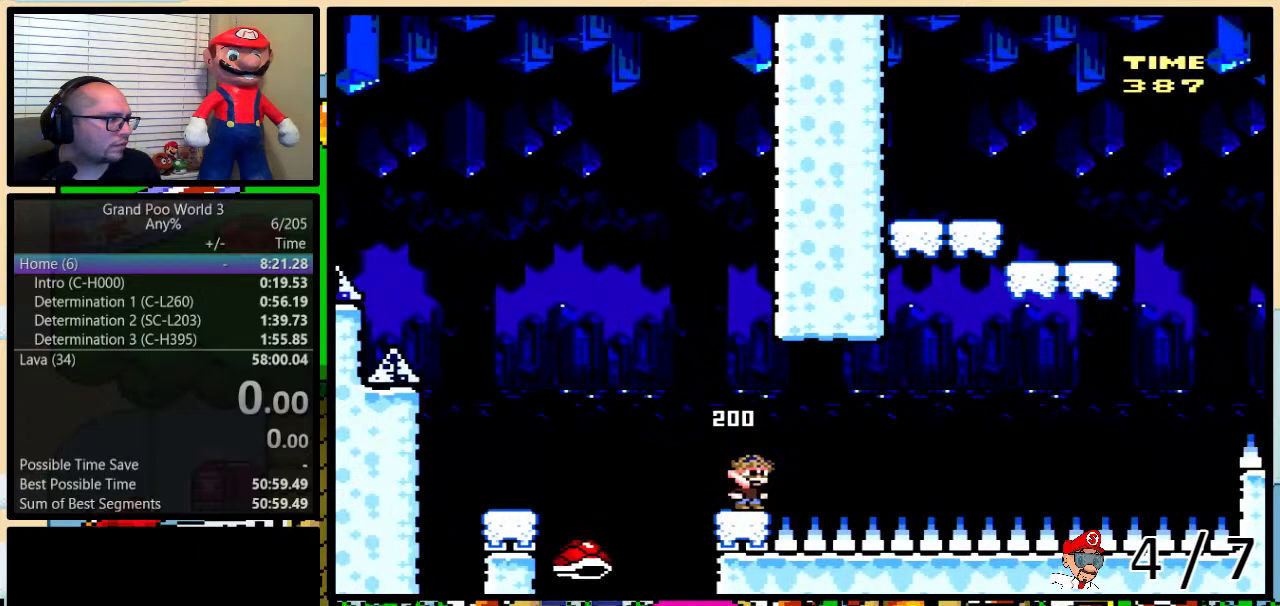
{"buttons": ["Y"], "events": [[150, "L1", "down"], [217, "B", "down"], [233, "L1", "up"], [300, "B", "up"]]}
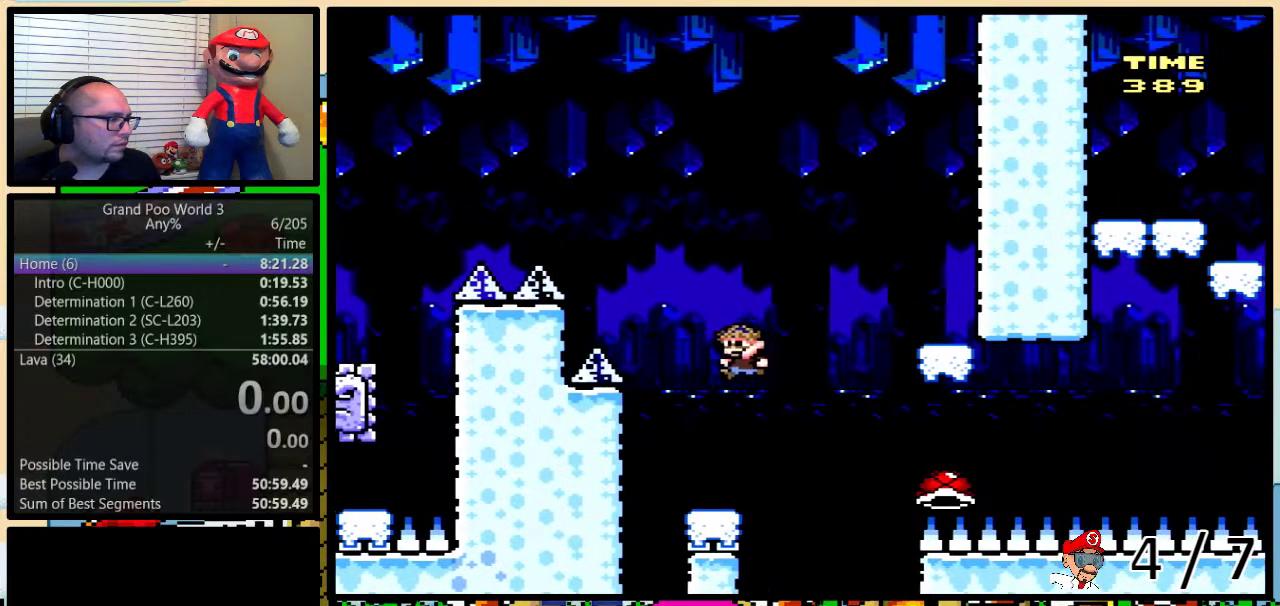
{"buttons": ["B", "Y", "DPAD_RIGHT"], "events": [[17, "DPAD_UP", "down"], [67, "DPAD_RIGHT", "down"], [67, "DPAD_UP", "up"], [267, "B", "down"]]}
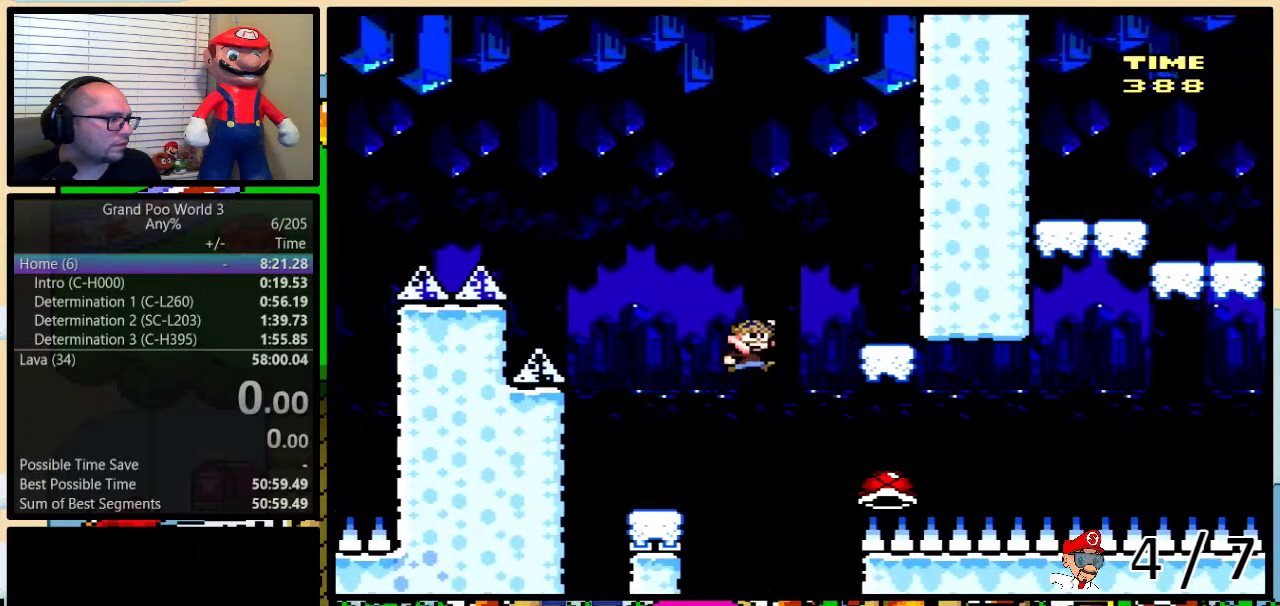
{"buttons": ["Y"], "events": [[183, "DPAD_RIGHT", "up"], [267, "B", "up"]]}
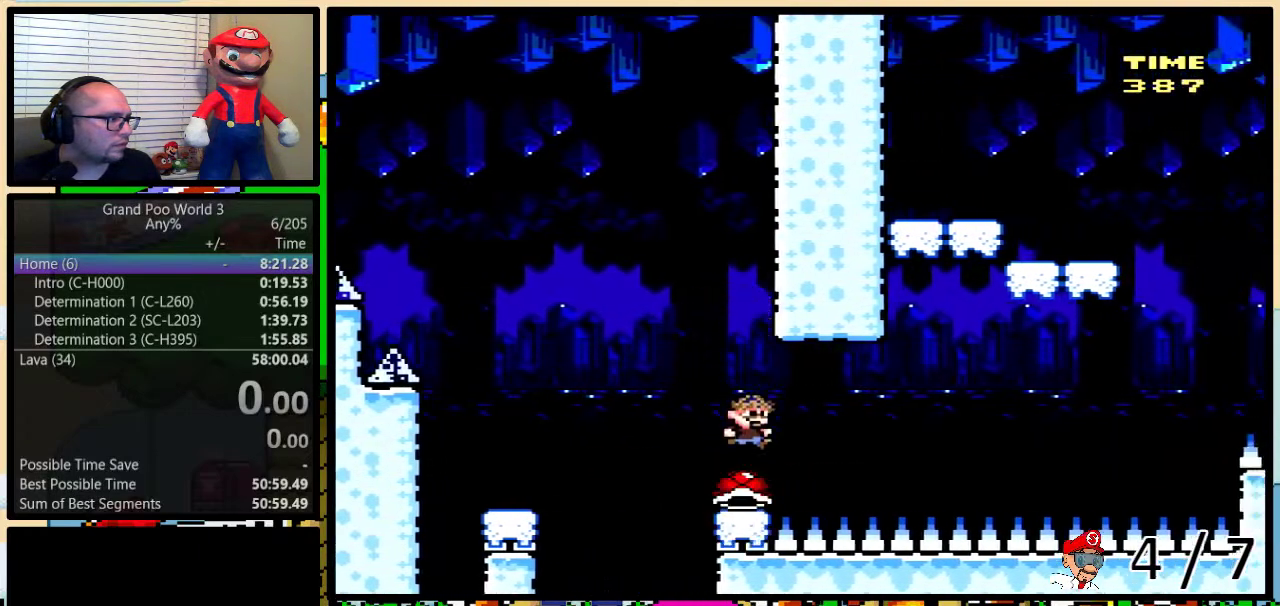
{"buttons": ["Y", "DPAD_UP", "DPAD_RIGHT"], "events": [[150, "Y", "up"], [233, "Y", "down"], [300, "DPAD_RIGHT", "down"], [417, "B", "down"], [467, "DPAD_UP", "down"], [500, "B", "up"]]}
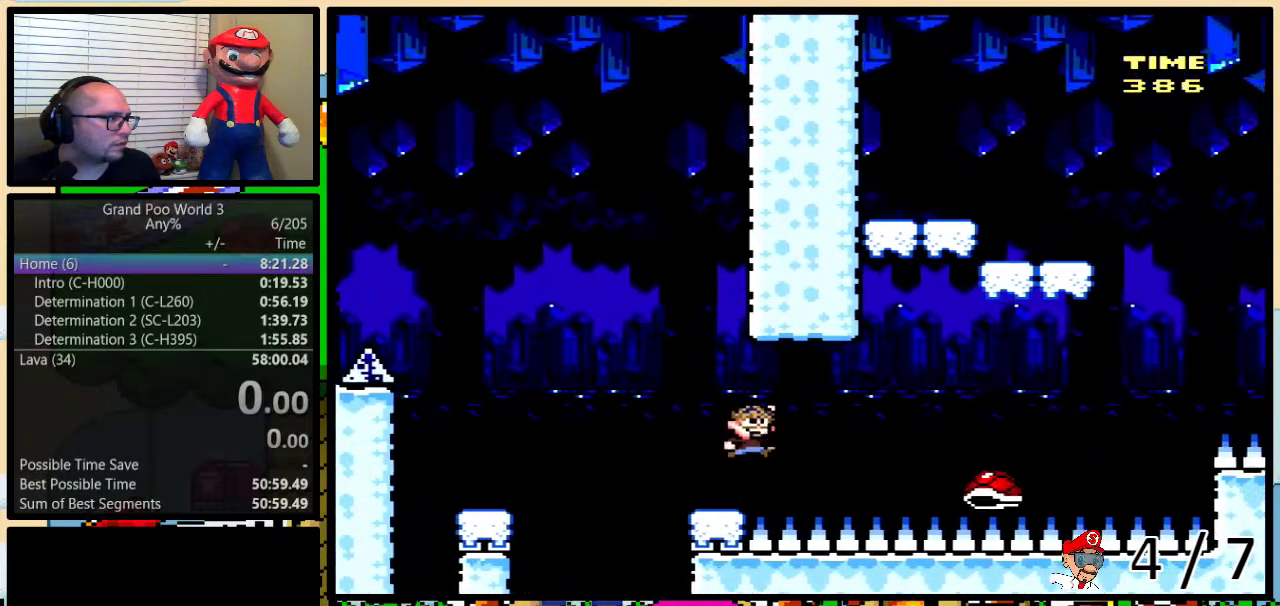
{"buttons": ["Y", "L1"], "events": [[33, "DPAD_UP", "up"], [83, "DPAD_UP", "down"], [117, "B", "down"], [250, "DPAD_UP", "up"], [317, "DPAD_RIGHT", "up"], [367, "L1", "down"], [433, "B", "up"]]}
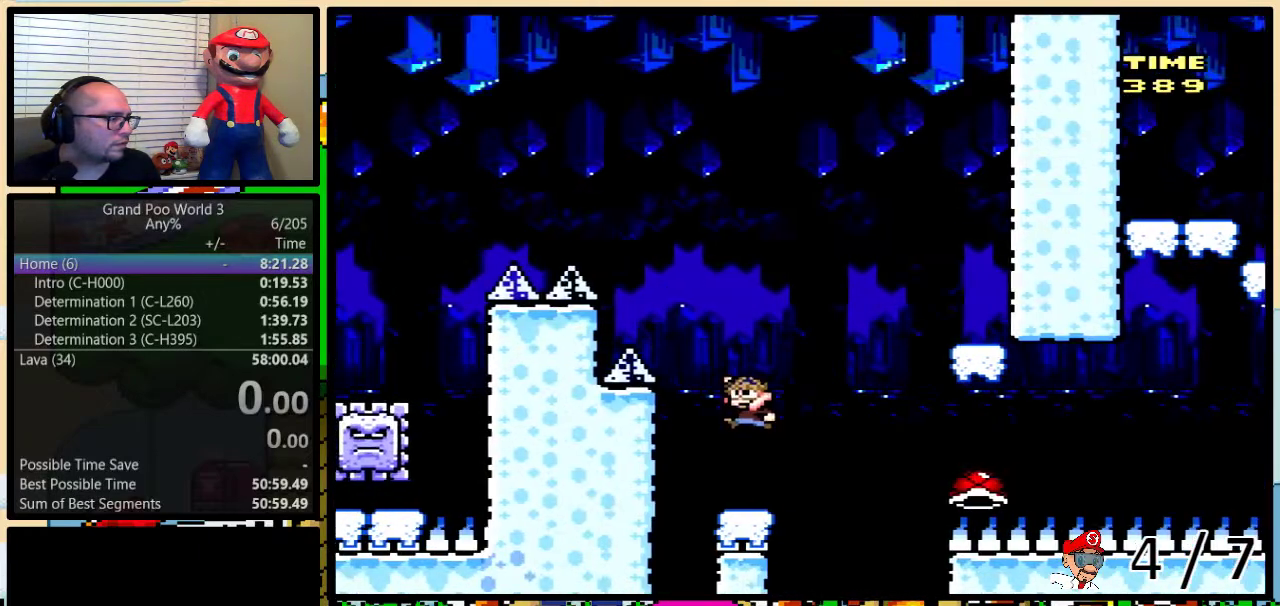
{"buttons": ["B", "Y", "DPAD_UP", "DPAD_RIGHT"], "events": [[33, "L1", "up"], [200, "DPAD_UP", "down"], [250, "DPAD_RIGHT", "down"], [250, "DPAD_UP", "up"], [383, "DPAD_UP", "down"], [483, "B", "down"]]}
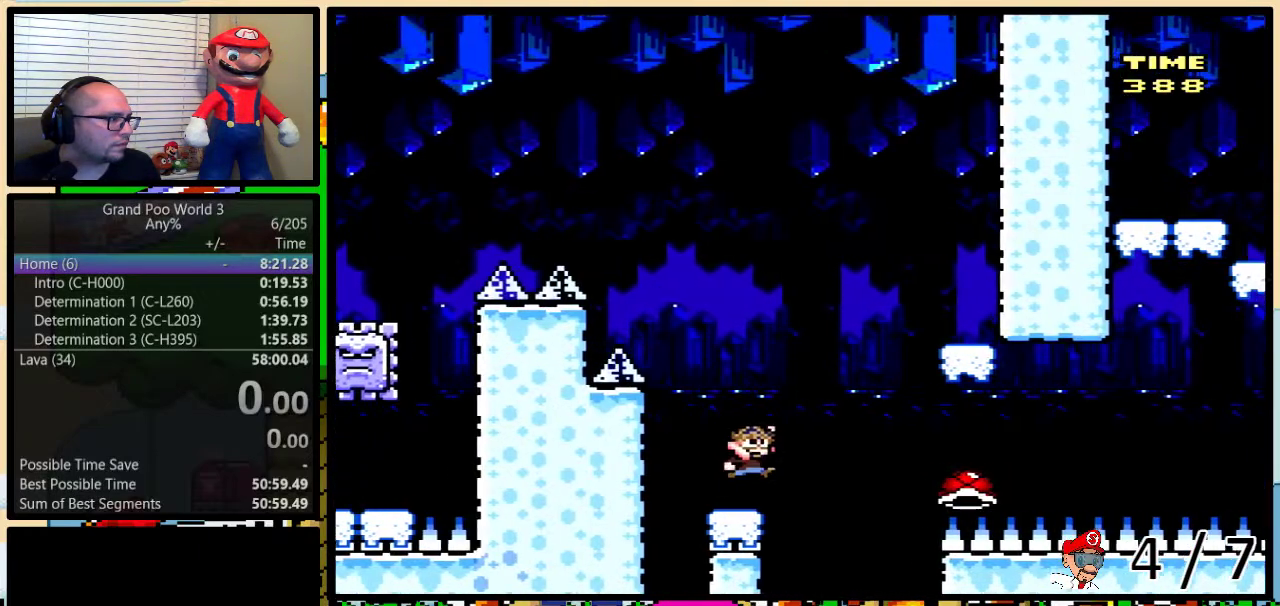
{"buttons": ["Y"], "events": [[300, "DPAD_UP", "up"], [367, "DPAD_RIGHT", "up"], [483, "B", "up"]]}
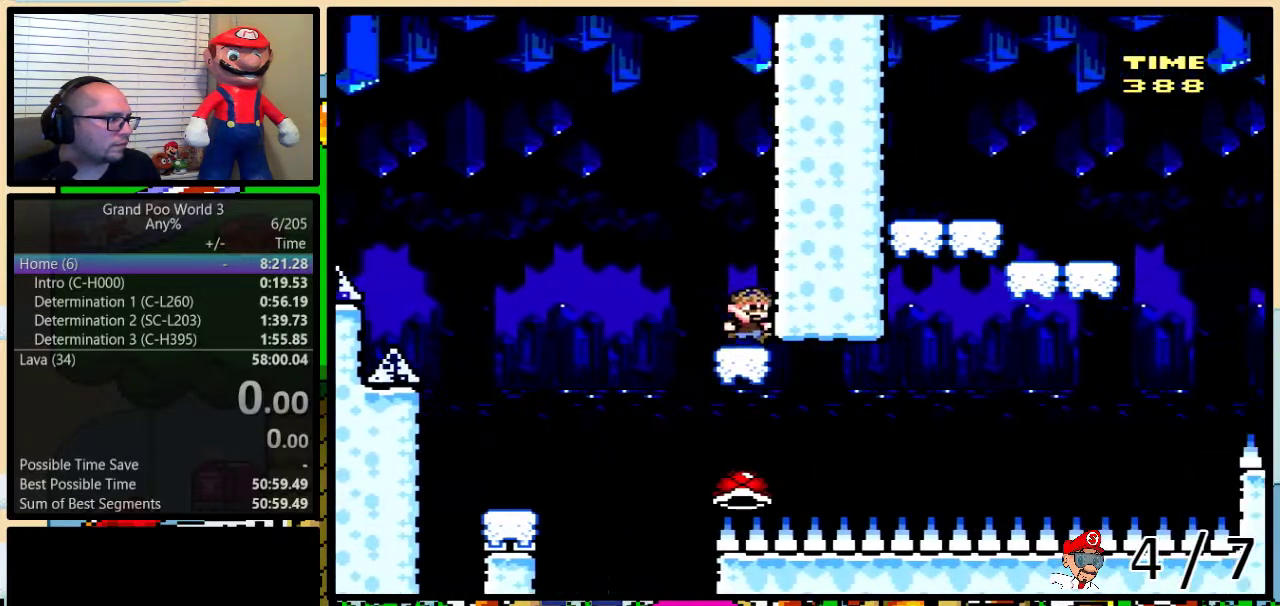
{"buttons": ["Y"], "events": [[300, "Y", "up"], [400, "Y", "down"]]}
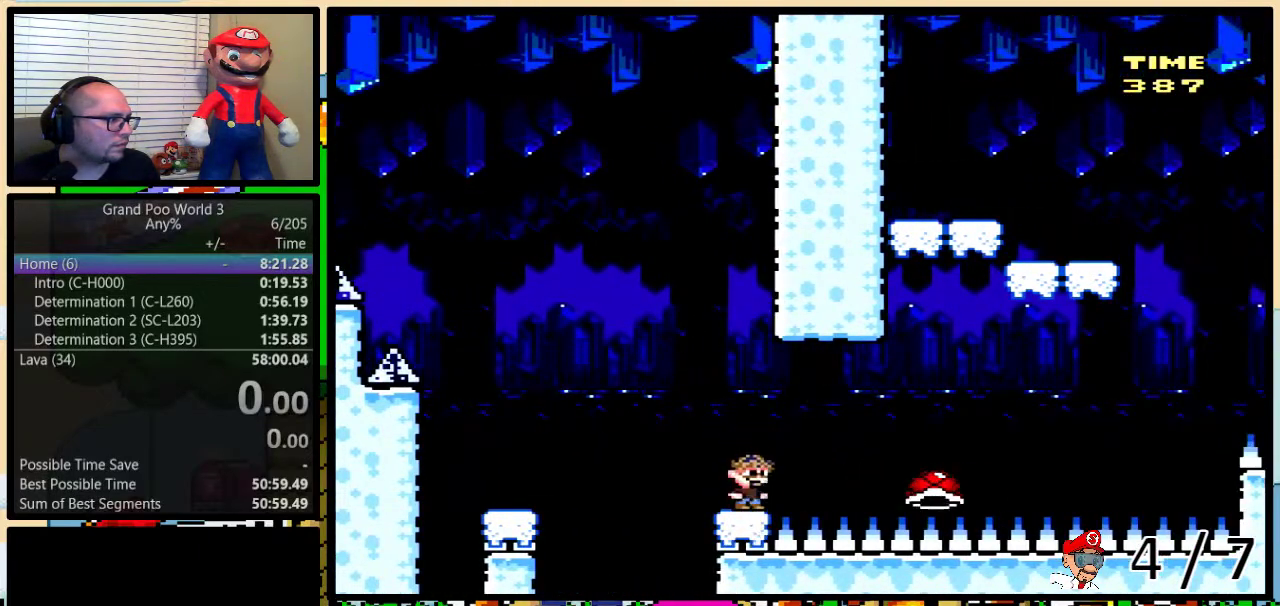
{"buttons": ["B", "Y", "DPAD_UP", "DPAD_RIGHT"], "events": [[100, "DPAD_RIGHT", "down"], [133, "DPAD_UP", "down"], [250, "B", "down"]]}
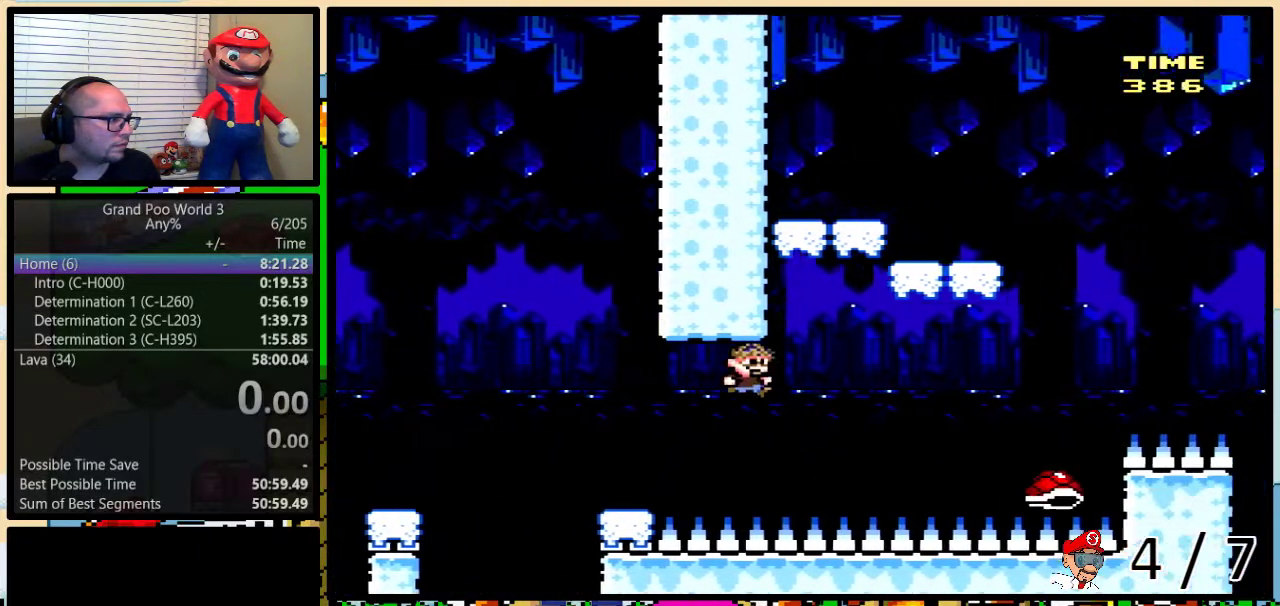
{"buttons": ["Y"], "events": [[267, "DPAD_RIGHT", "up"], [267, "DPAD_UP", "up"], [383, "B", "up"]]}
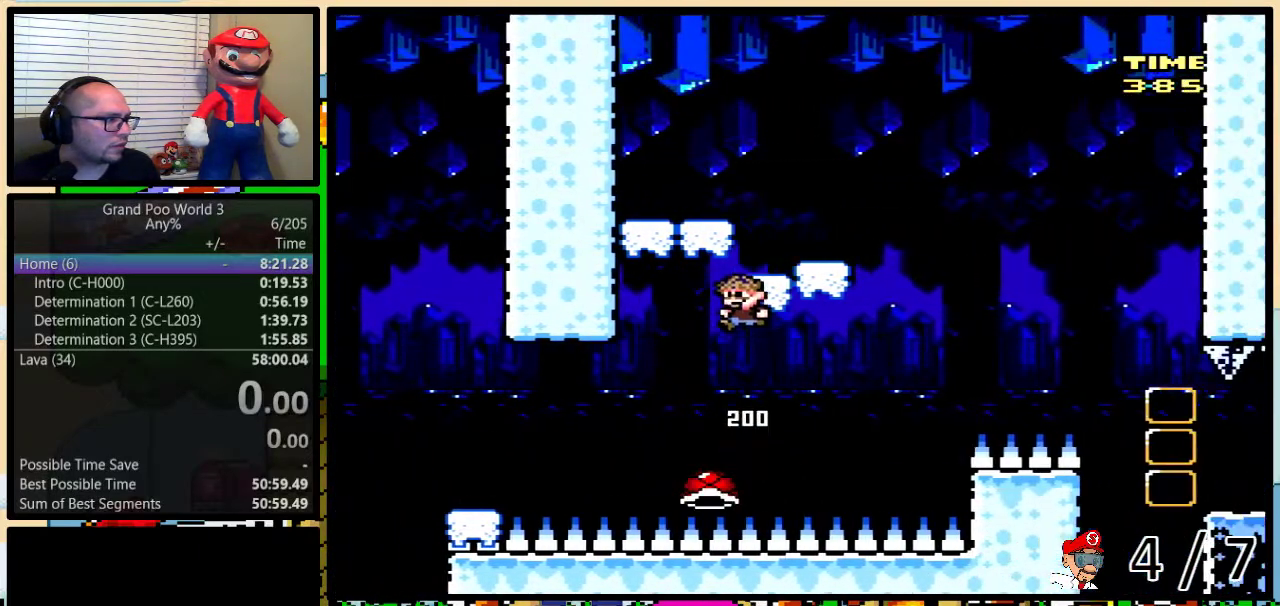
{"buttons": ["B", "Y", "DPAD_RIGHT"], "events": [[100, "DPAD_UP", "down"], [150, "DPAD_RIGHT", "down"], [150, "DPAD_UP", "up"], [500, "B", "down"]]}
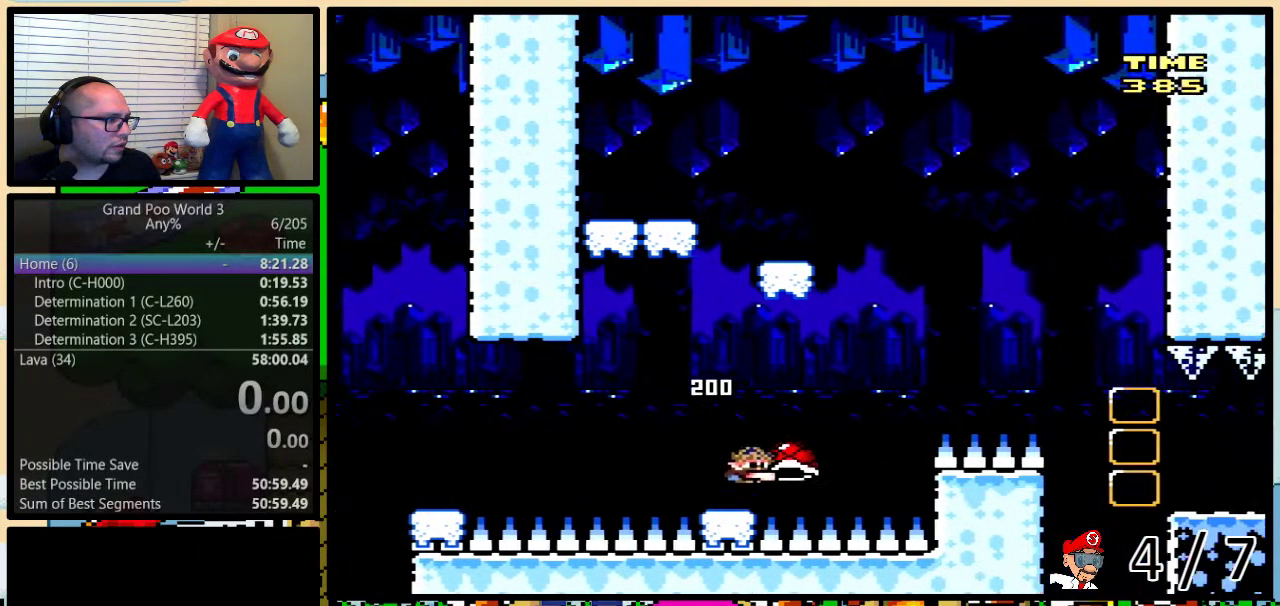
{"buttons": ["Y", "DPAD_RIGHT"], "events": [[50, "DPAD_RIGHT", "up"], [117, "B", "up"], [183, "L1", "down"], [200, "B", "down"], [267, "B", "up"], [267, "L1", "up"], [483, "DPAD_RIGHT", "down"]]}
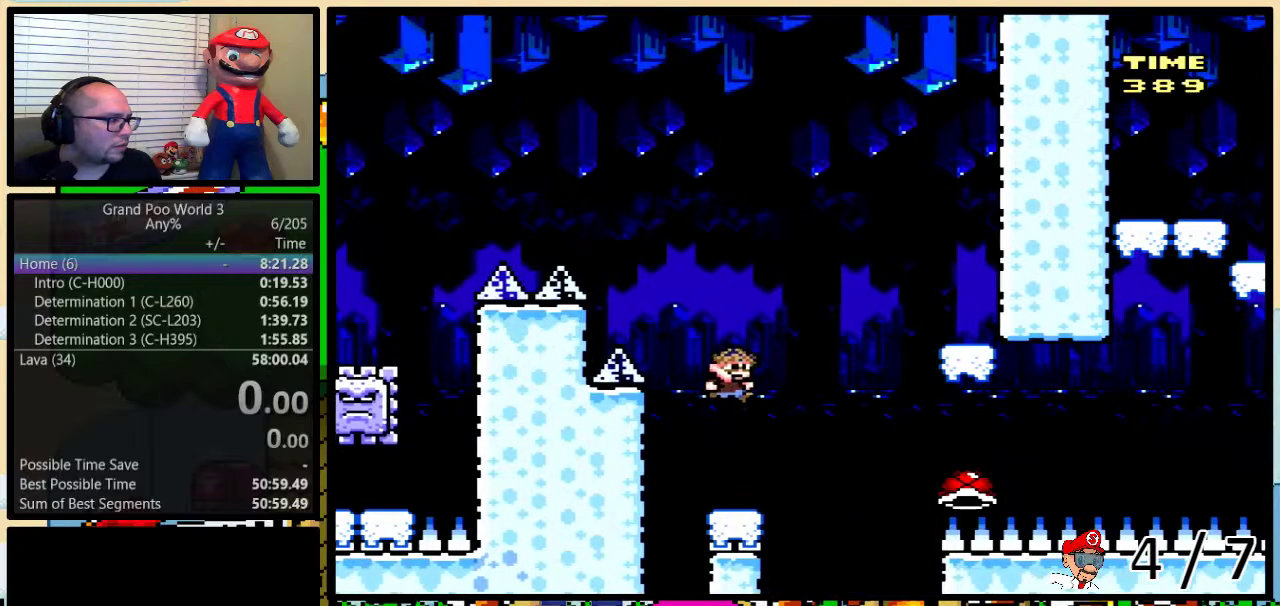
{"buttons": ["B", "Y", "DPAD_RIGHT"], "events": [[233, "B", "down"]]}
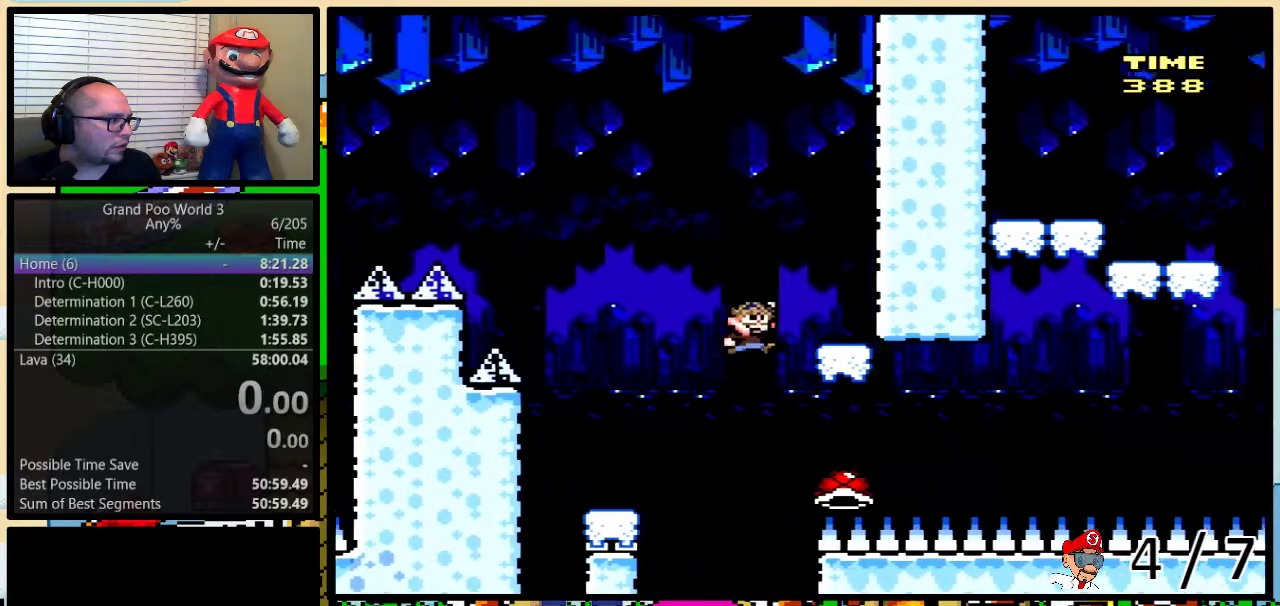
{"buttons": ["Y"], "events": [[33, "DPAD_RIGHT", "up"], [133, "B", "up"]]}
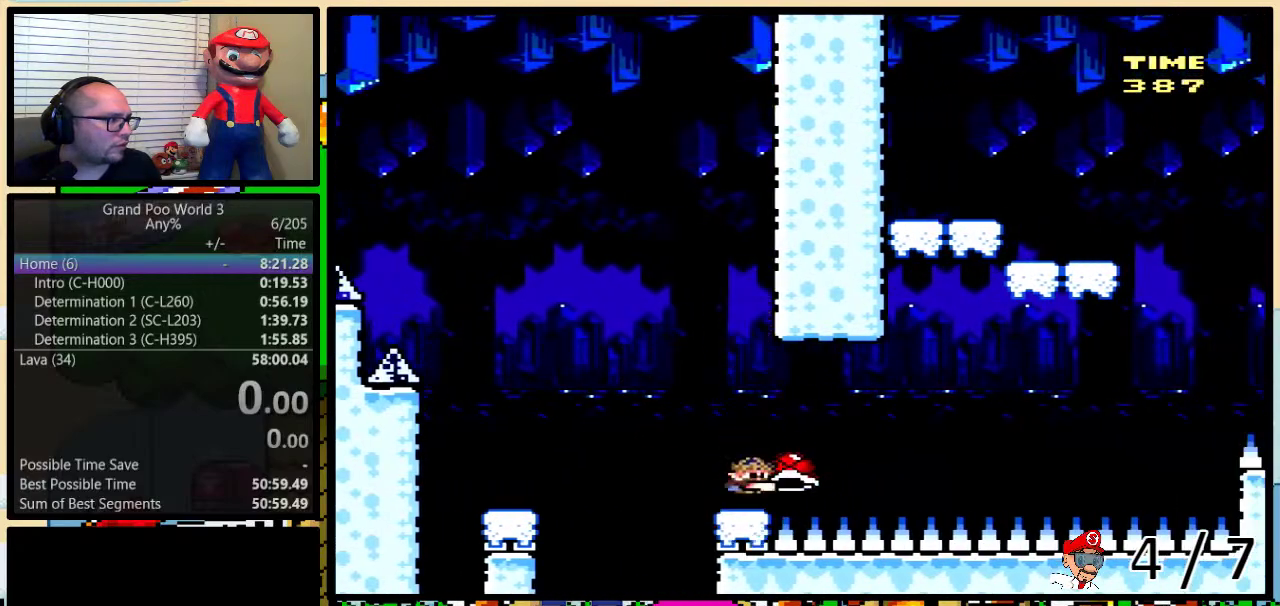
{"buttons": ["Y", "DPAD_UP", "DPAD_RIGHT"], "events": [[33, "Y", "up"], [167, "Y", "down"], [317, "DPAD_RIGHT", "down"], [350, "DPAD_UP", "down"]]}
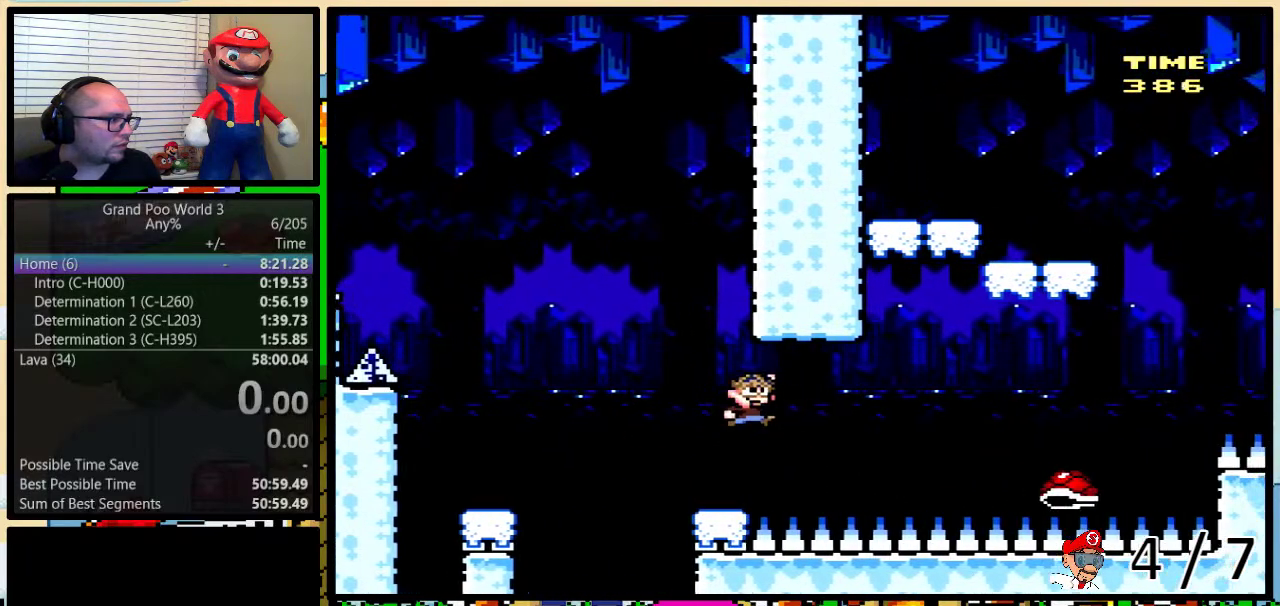
{"buttons": ["B", "Y"], "events": [[33, "B", "down"], [450, "DPAD_UP", "up"], [500, "DPAD_RIGHT", "up"]]}
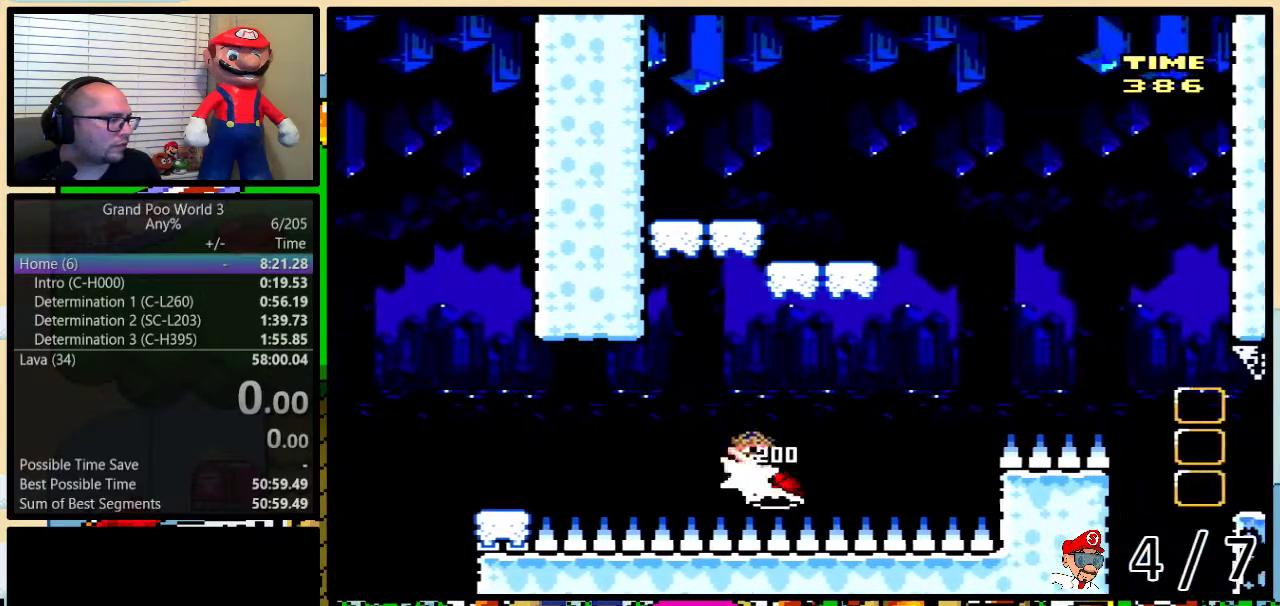
{"buttons": ["Y"], "events": [[100, "B", "up"], [150, "L1", "down"], [283, "L1", "up"]]}
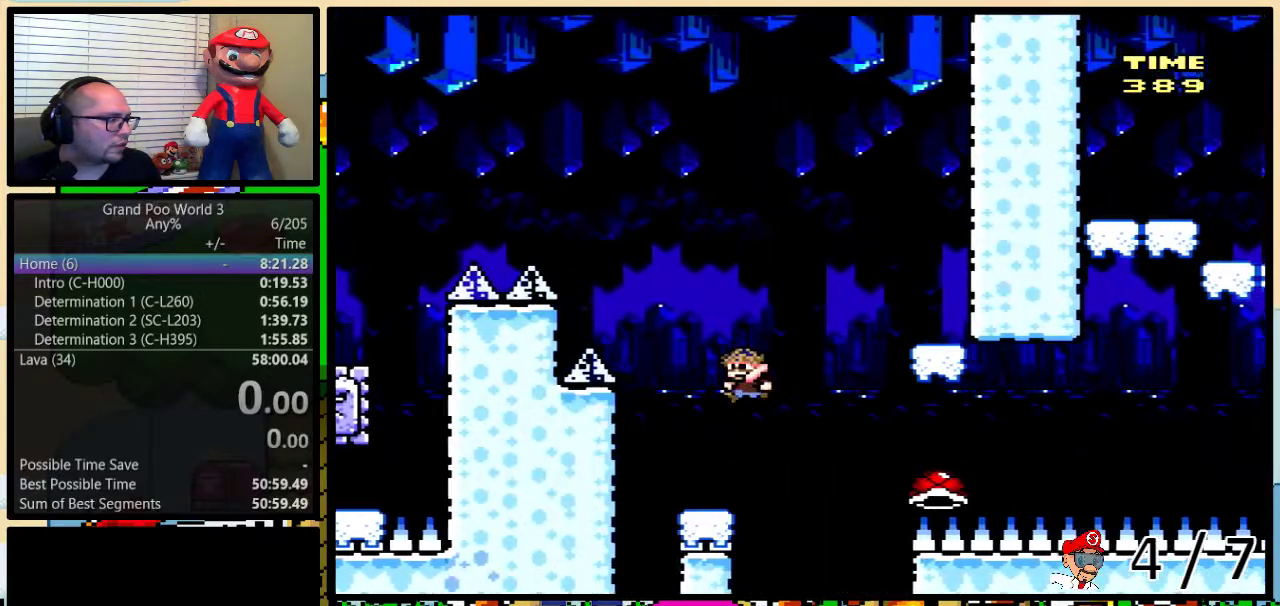
{"buttons": ["B", "Y", "DPAD_RIGHT"], "events": [[133, "DPAD_RIGHT", "down"], [267, "B", "down"]]}
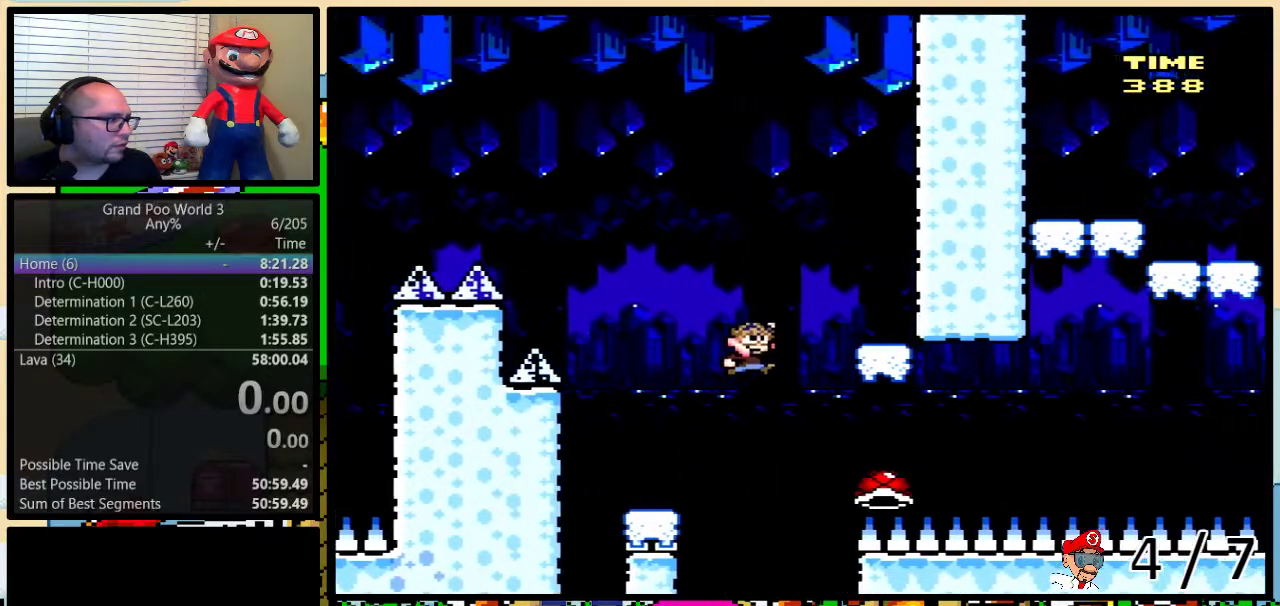
{"buttons": ["Y", "L1"], "events": [[200, "DPAD_RIGHT", "up"], [383, "B", "up"], [450, "L1", "down"]]}
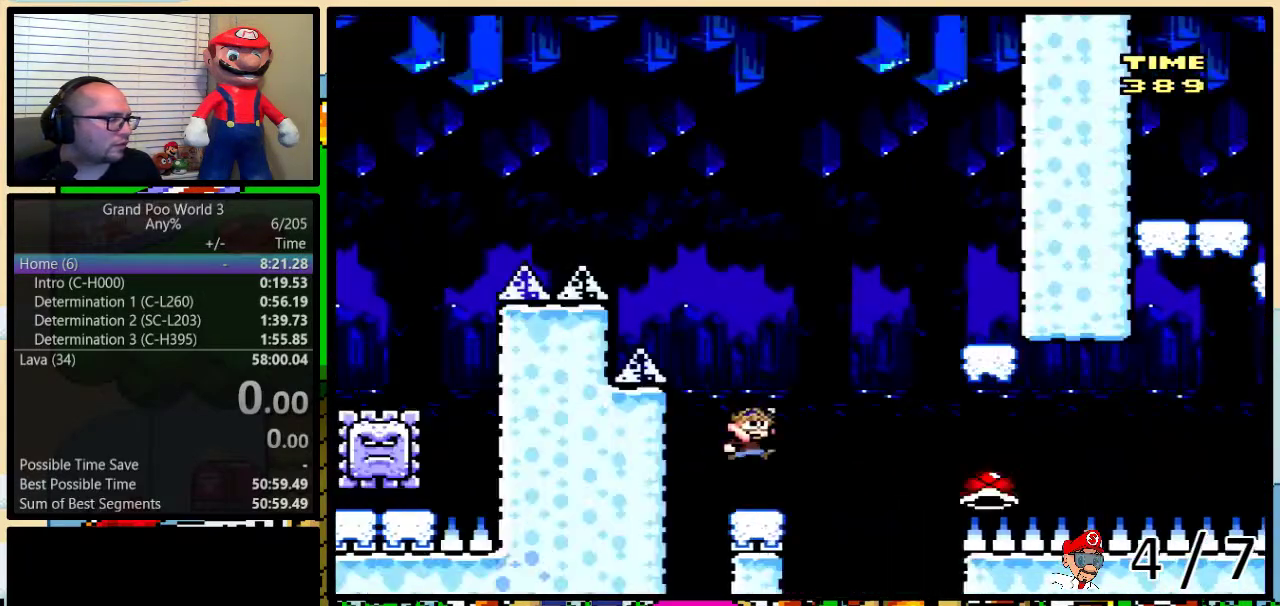
{"buttons": ["Y"], "events": [[100, "L1", "up"], [250, "DPAD_RIGHT", "down"], [433, "DPAD_RIGHT", "up"]]}